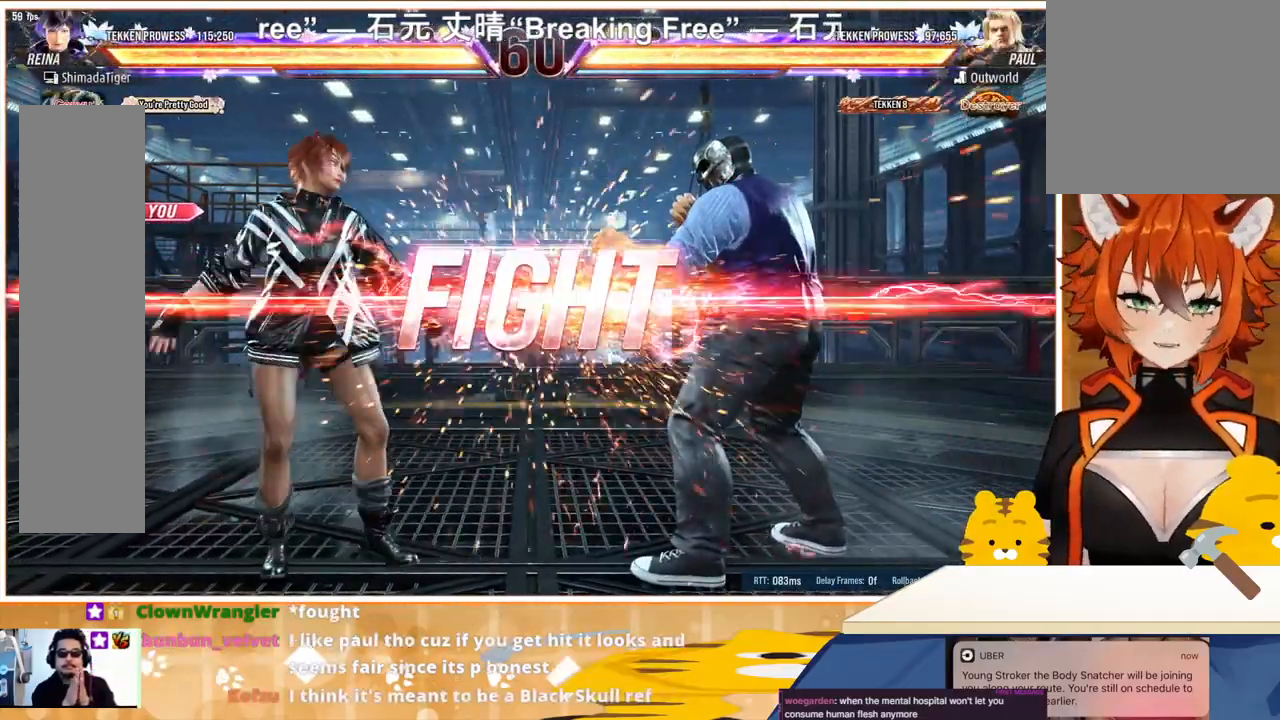
Gameplay with a controller (arcade stick); each line is a JSON object with the inputs held at the frame after it. "events" lists button and stick changes between this image and that frame as [ms after this image, input, new state], when the widget could be followed in between. Not read: L3 R3.
{"buttons": [], "events": [[300, "DPAD_LEFT", "down"], [367, "DPAD_LEFT", "up"], [433, "DPAD_LEFT", "down"], [500, "DPAD_LEFT", "up"]]}
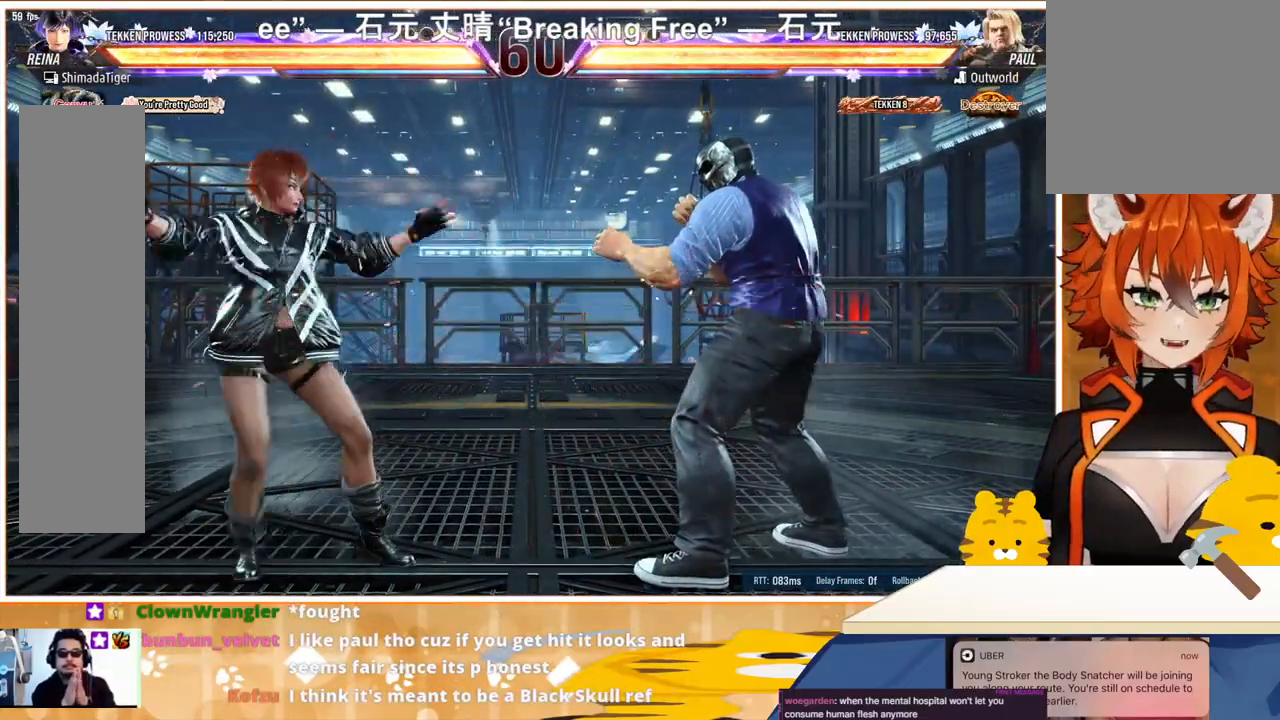
{"buttons": ["DPAD_DOWN"], "events": [[67, "DPAD_LEFT", "down"], [133, "DPAD_LEFT", "up"], [200, "DPAD_LEFT", "down"], [267, "DPAD_LEFT", "up"], [300, "DPAD_DOWN", "down"], [300, "DPAD_RIGHT", "down"], [367, "DPAD_DOWN", "up"], [367, "DPAD_RIGHT", "up"], [433, "DPAD_DOWN", "down"]]}
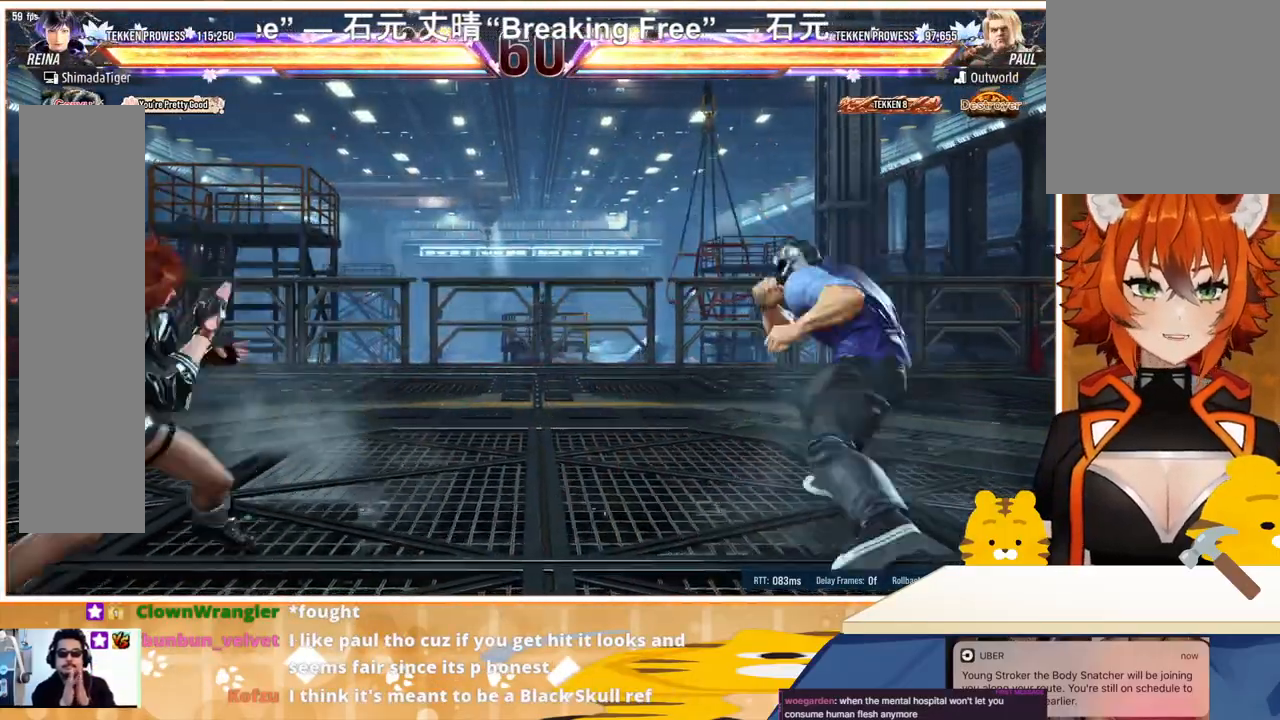
{"buttons": [], "events": [[33, "DPAD_DOWN", "up"], [100, "DPAD_LEFT", "down"], [167, "DPAD_LEFT", "up"], [267, "DPAD_LEFT", "down"], [367, "DPAD_LEFT", "up"], [433, "DPAD_UP", "down"], [467, "DPAD_UP", "up"]]}
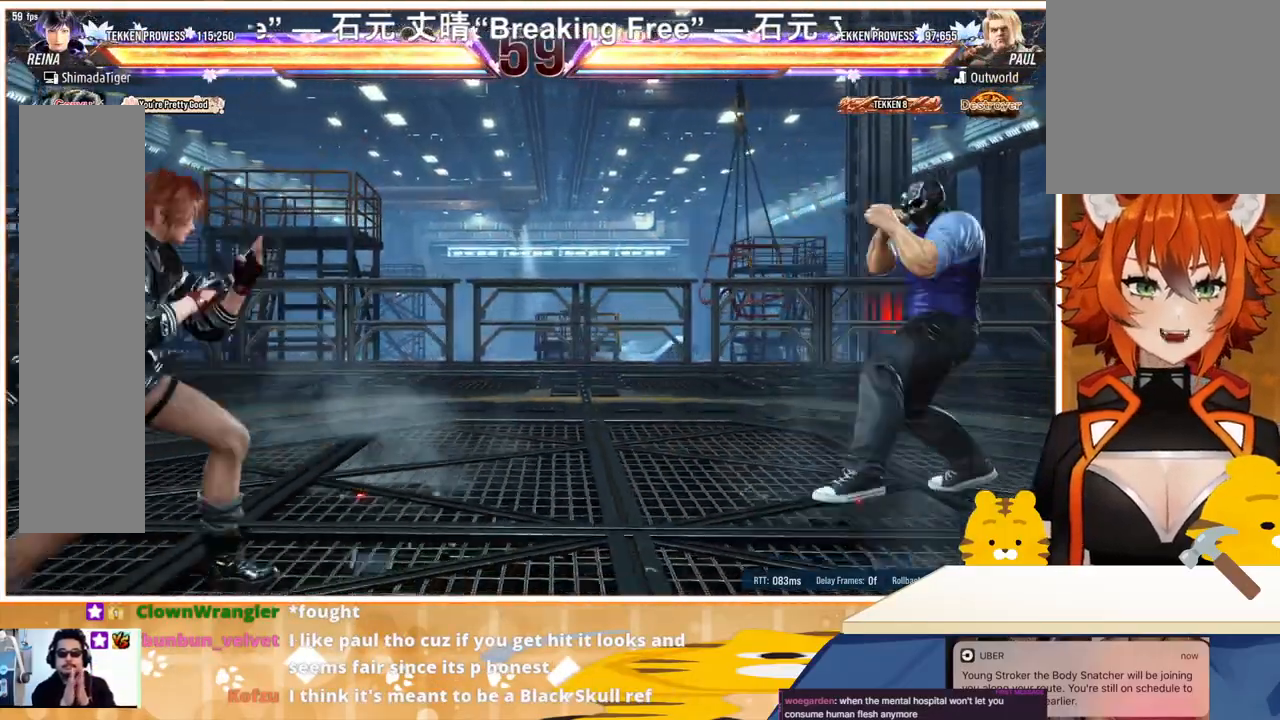
{"buttons": [], "events": [[133, "DPAD_LEFT", "down"], [233, "DPAD_LEFT", "up"], [300, "DPAD_LEFT", "down"], [367, "DPAD_LEFT", "up"], [433, "DPAD_DOWN", "down"], [500, "DPAD_DOWN", "up"]]}
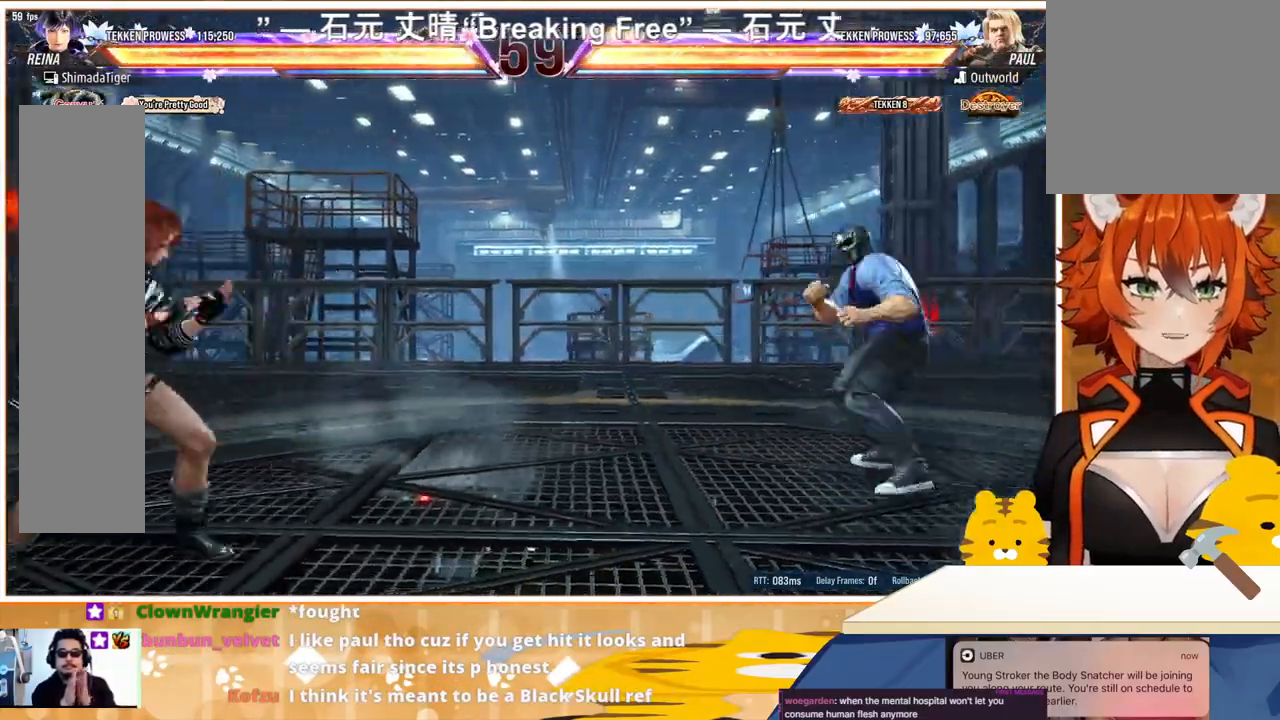
{"buttons": ["DPAD_LEFT"], "events": [[267, "DPAD_LEFT", "down"]]}
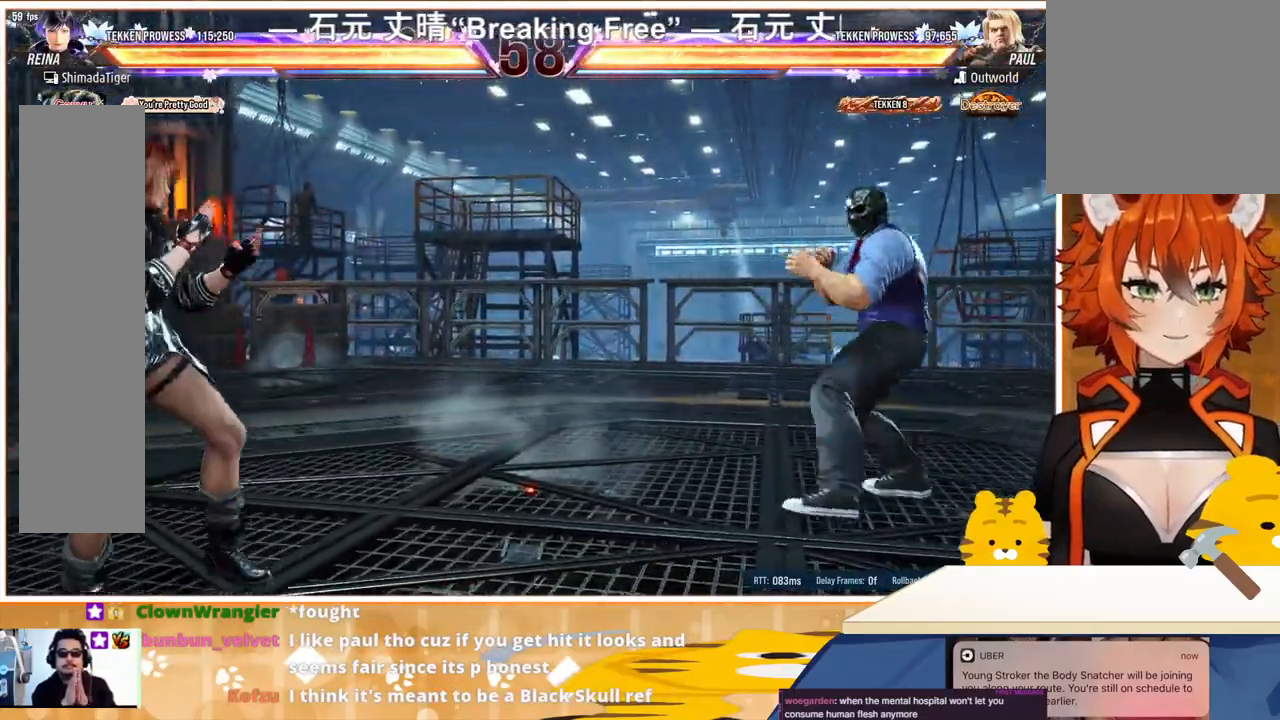
{"buttons": [], "events": [[200, "DPAD_LEFT", "up"], [233, "DPAD_RIGHT", "down"], [267, "DPAD_RIGHT", "up"], [333, "DPAD_LEFT", "down"], [433, "DPAD_LEFT", "up"]]}
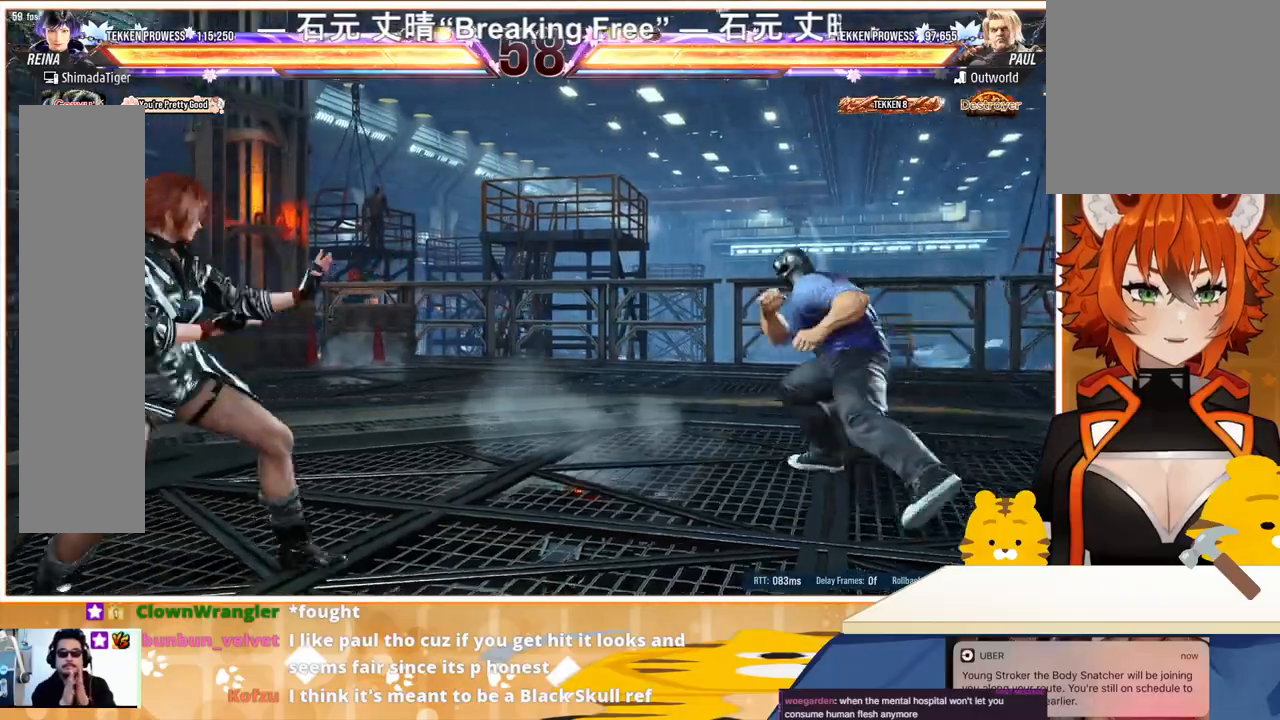
{"buttons": [], "events": [[33, "DPAD_LEFT", "down"], [100, "DPAD_LEFT", "up"], [367, "DPAD_LEFT", "down"], [500, "DPAD_LEFT", "up"]]}
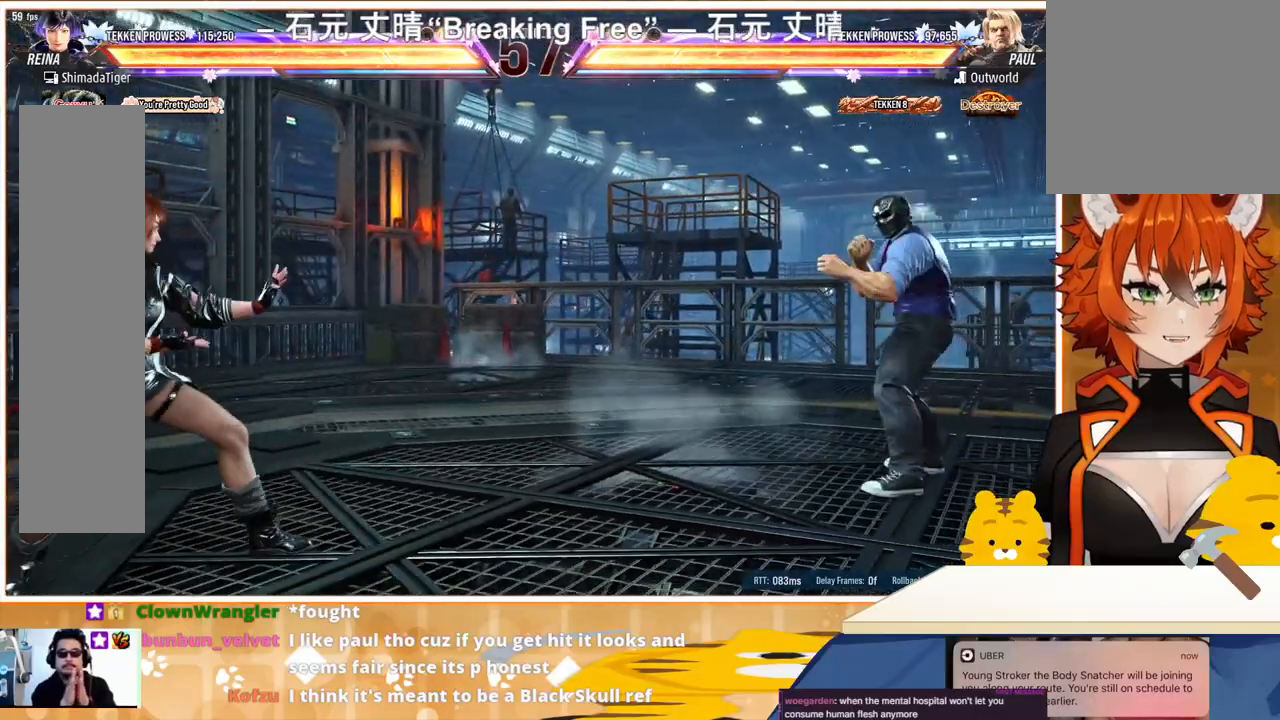
{"buttons": ["DPAD_RIGHT"], "events": [[100, "DPAD_DOWN", "down"], [200, "DPAD_DOWN", "up"], [300, "DPAD_LEFT", "down"], [367, "DPAD_LEFT", "up"], [467, "DPAD_RIGHT", "down"]]}
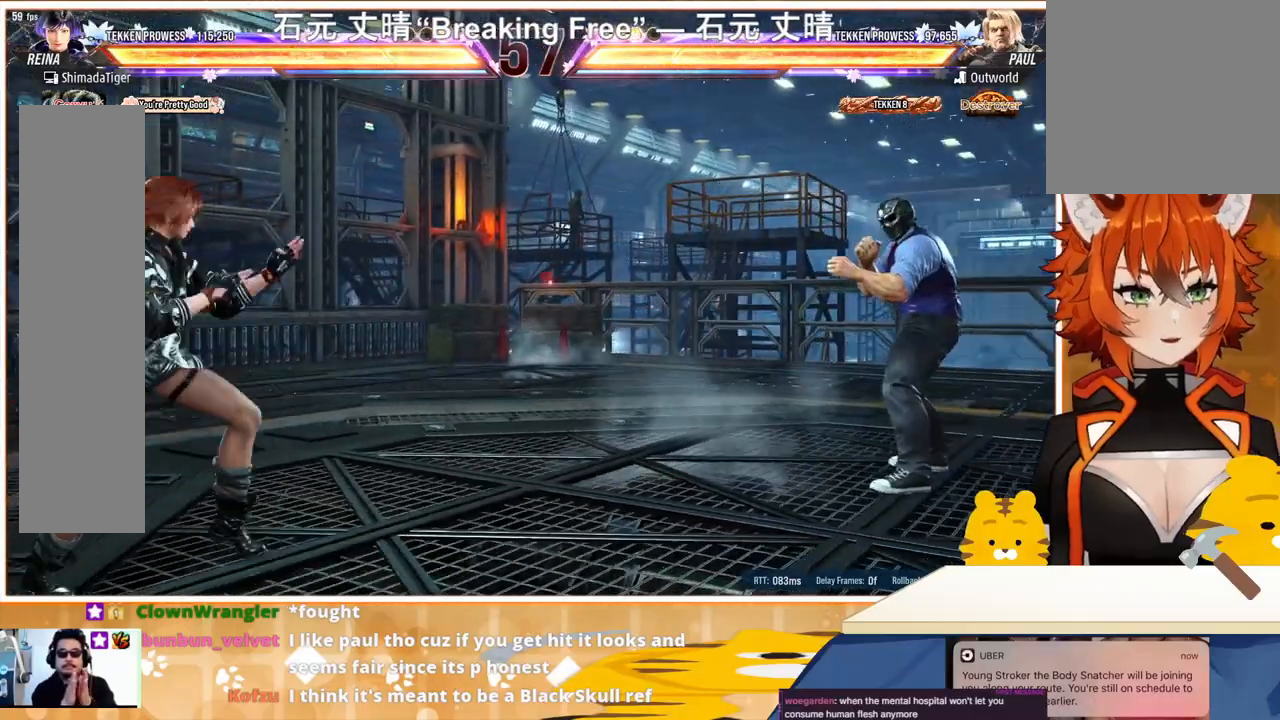
{"buttons": ["DPAD_LEFT"], "events": [[33, "DPAD_RIGHT", "up"], [67, "DPAD_LEFT", "down"], [200, "DPAD_LEFT", "up"], [333, "DPAD_DOWN", "down"], [433, "DPAD_DOWN", "up"], [500, "DPAD_LEFT", "down"]]}
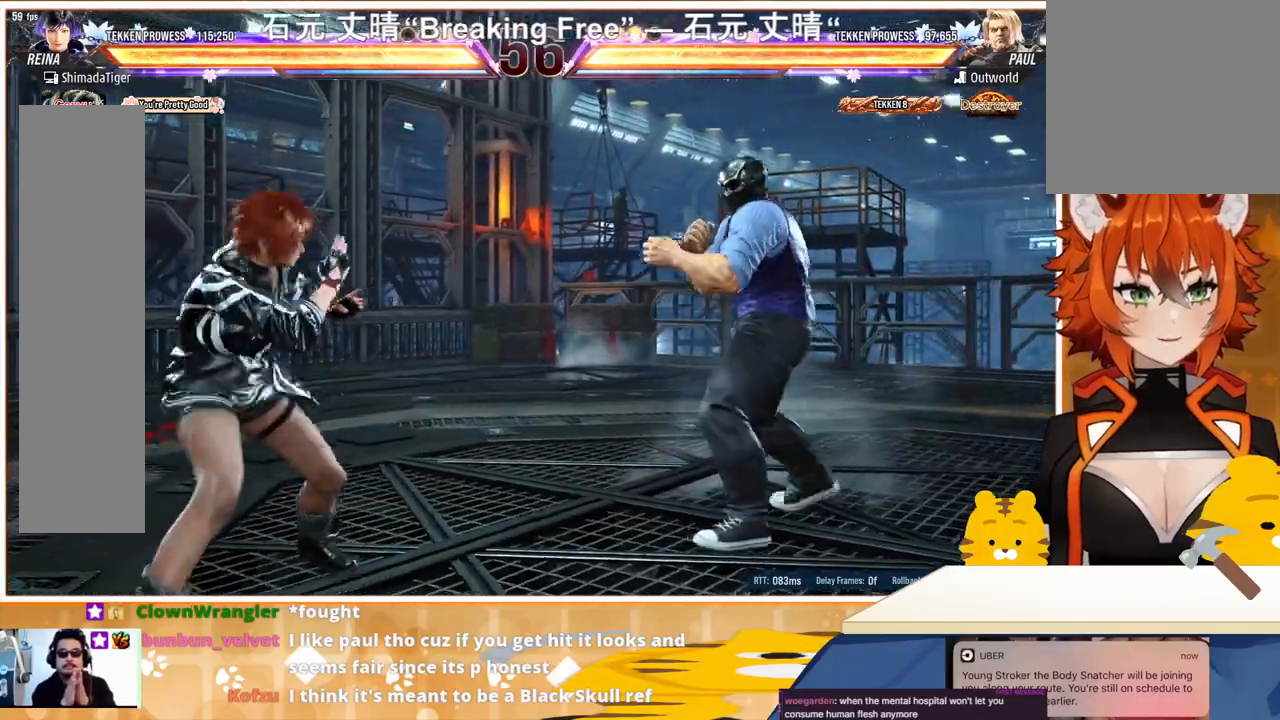
{"buttons": ["DPAD_LEFT"], "events": [[67, "DPAD_LEFT", "up"], [167, "DPAD_LEFT", "down"], [267, "DPAD_LEFT", "up"], [300, "DPAD_DOWN", "down"], [367, "DPAD_DOWN", "up"], [467, "DPAD_LEFT", "down"]]}
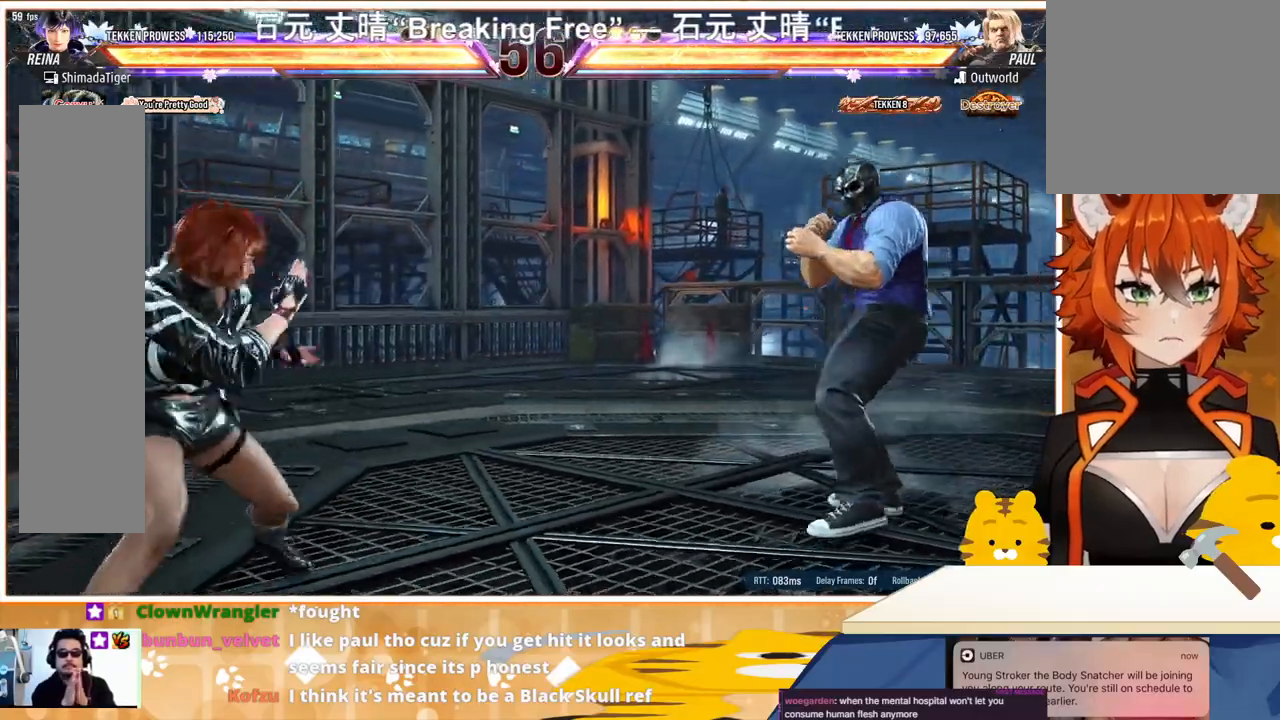
{"buttons": ["DPAD_LEFT"], "events": [[233, "DPAD_LEFT", "up"], [333, "DPAD_UP", "down"], [367, "DPAD_UP", "up"], [500, "DPAD_LEFT", "down"]]}
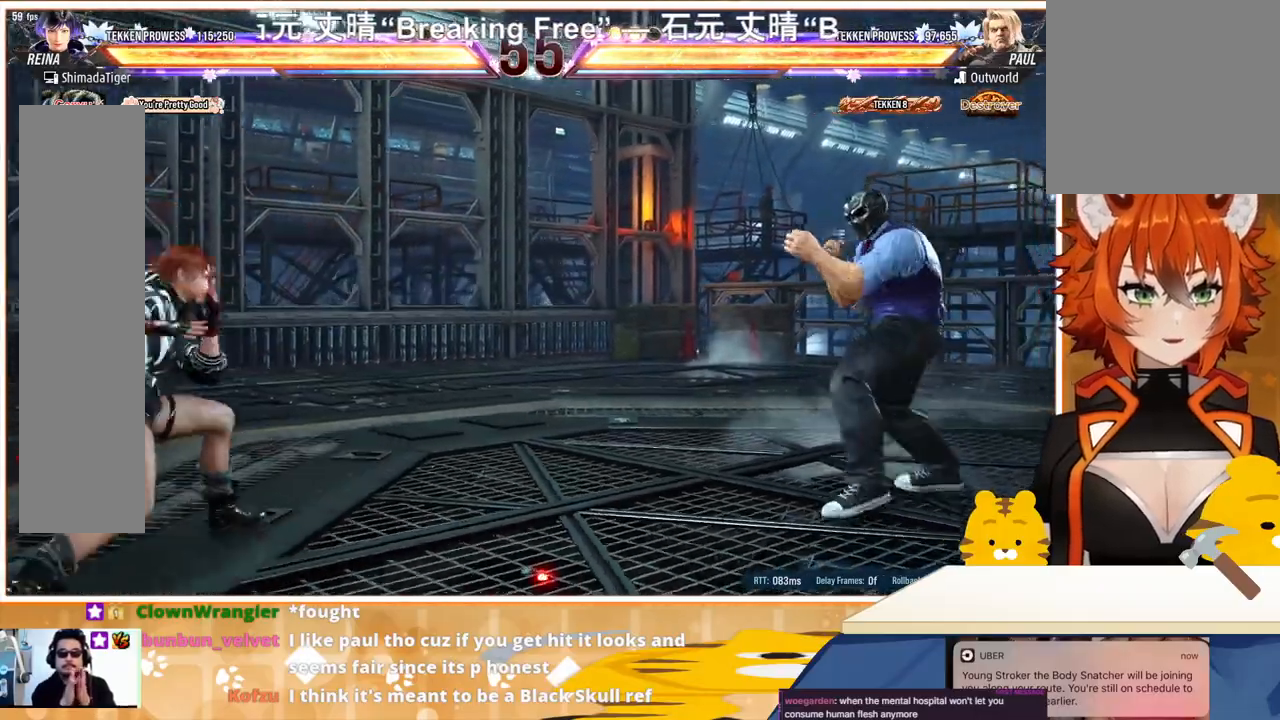
{"buttons": [], "events": [[67, "DPAD_LEFT", "up"], [133, "DPAD_LEFT", "down"], [233, "DPAD_LEFT", "up"], [267, "DPAD_UP", "down"], [333, "DPAD_UP", "up"]]}
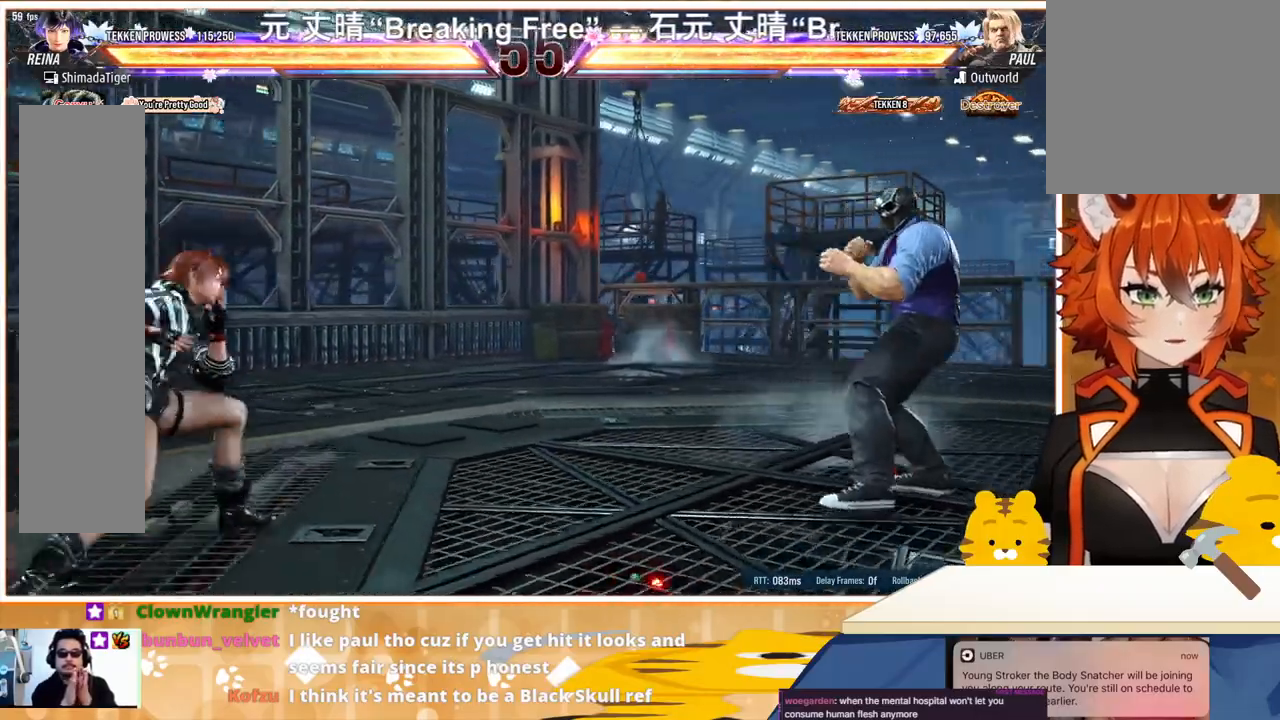
{"buttons": [], "events": [[100, "DPAD_UP", "down"], [167, "DPAD_UP", "up"], [267, "DPAD_UP", "down"], [367, "DPAD_UP", "up"], [433, "DPAD_UP", "down"], [467, "DPAD_LEFT", "down"], [500, "DPAD_LEFT", "up"], [500, "DPAD_UP", "up"]]}
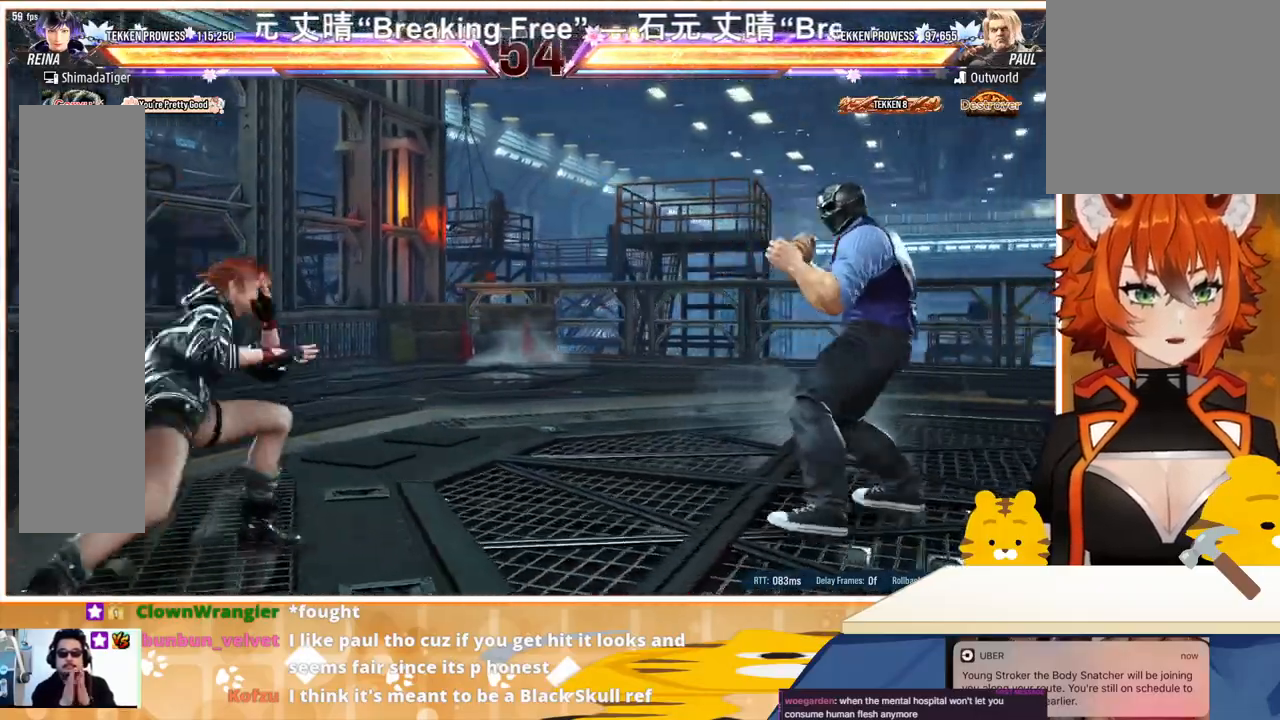
{"buttons": [], "events": [[100, "DPAD_LEFT", "down"], [200, "DPAD_LEFT", "up"], [333, "DPAD_UP", "down"], [400, "DPAD_UP", "up"]]}
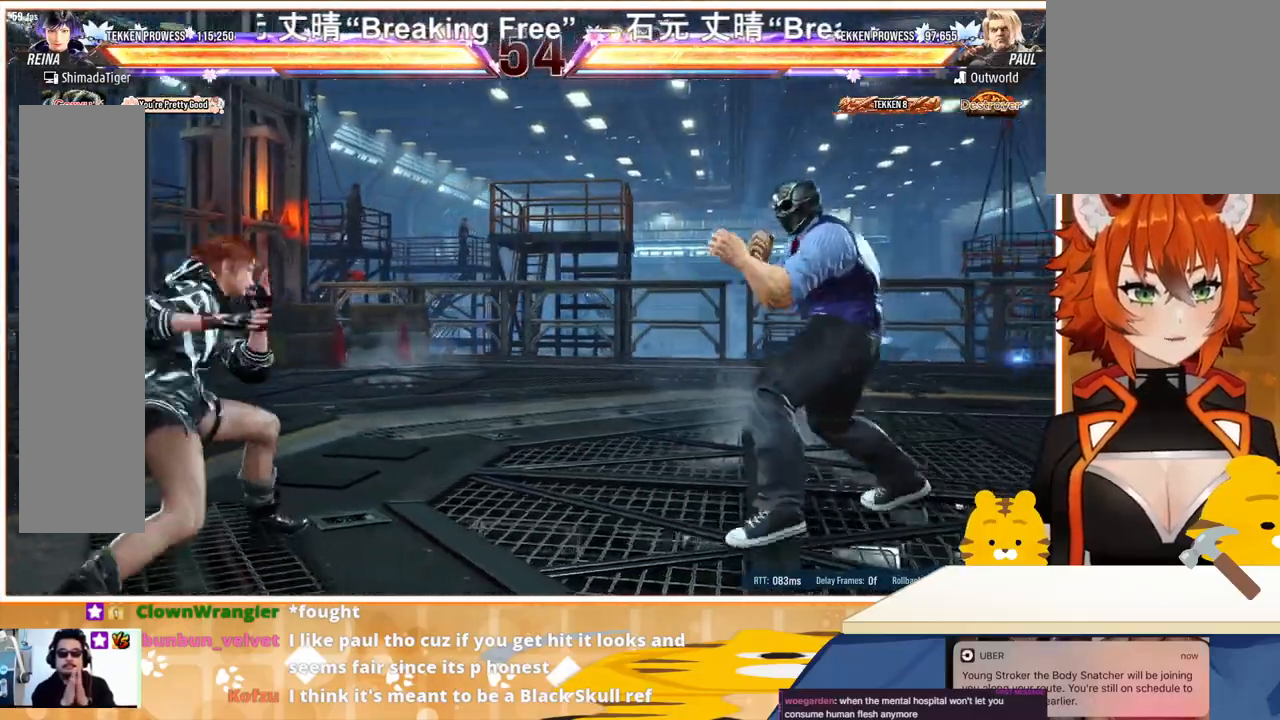
{"buttons": ["DPAD_DOWN"], "events": [[33, "DPAD_UP", "down"], [100, "DPAD_UP", "up"], [167, "DPAD_LEFT", "down"], [267, "DPAD_LEFT", "up"], [300, "DPAD_LEFT", "down"], [400, "DPAD_LEFT", "up"], [500, "DPAD_DOWN", "down"]]}
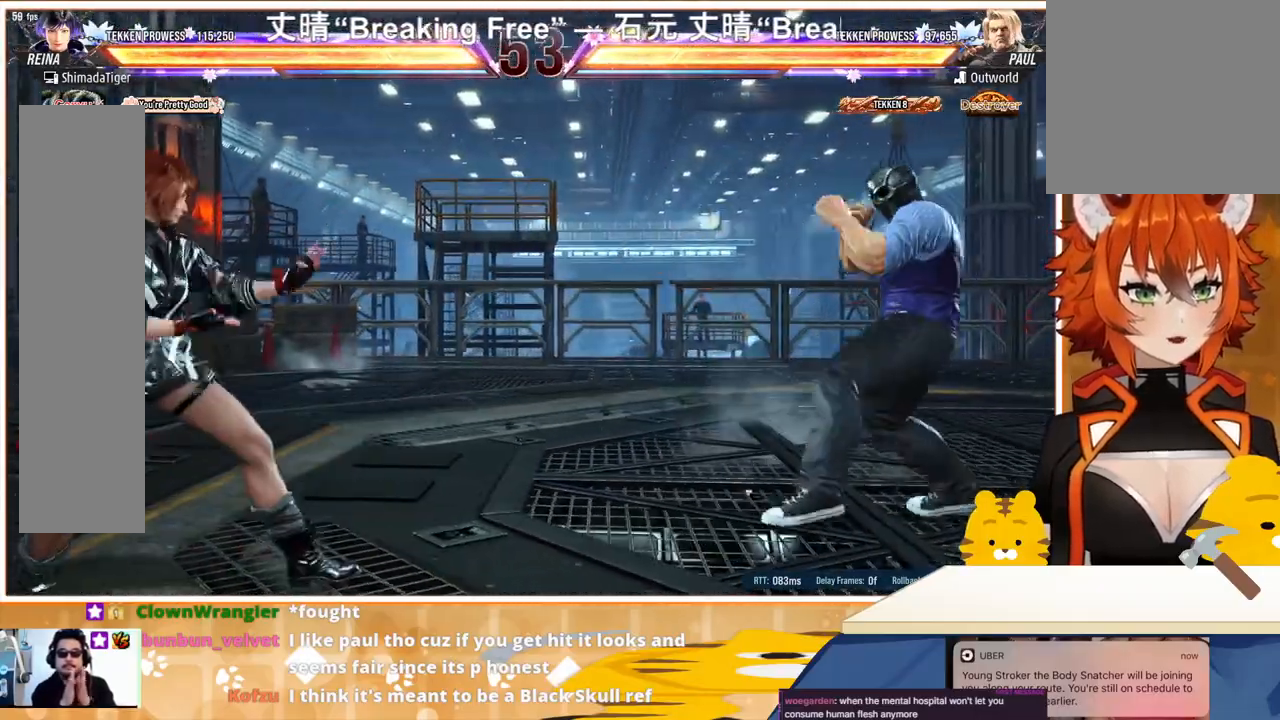
{"buttons": ["DPAD_DOWN"], "events": [[67, "DPAD_DOWN", "up"], [200, "DPAD_LEFT", "down"], [233, "DPAD_LEFT", "up"], [333, "DPAD_LEFT", "down"], [400, "DPAD_LEFT", "up"], [467, "DPAD_DOWN", "down"]]}
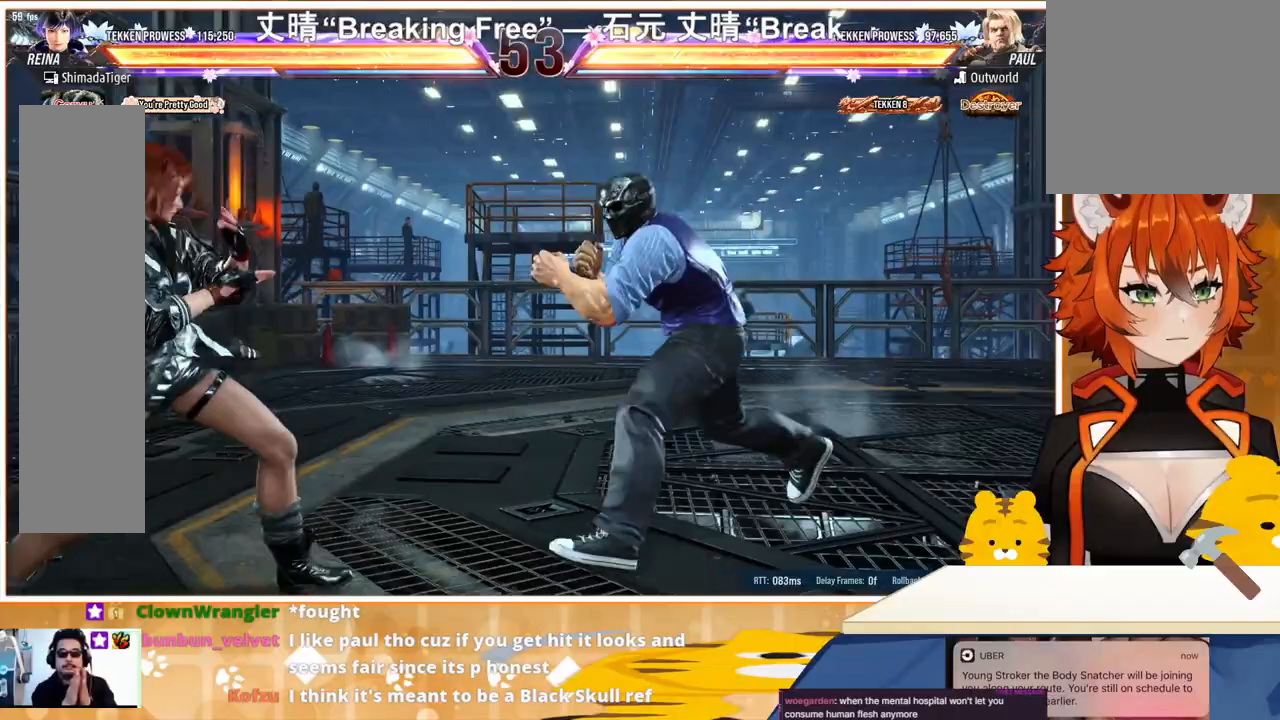
{"buttons": [], "events": [[67, "DPAD_DOWN", "up"], [100, "DPAD_LEFT", "down"], [200, "DPAD_LEFT", "up"], [267, "DPAD_LEFT", "down"], [333, "DPAD_DOWN", "down"], [367, "DPAD_LEFT", "up"], [367, "DPAD_RIGHT", "down"], [367, "TRIANGLE", "down"], [433, "DPAD_DOWN", "up"], [500, "DPAD_RIGHT", "up"], [500, "TRIANGLE", "up"]]}
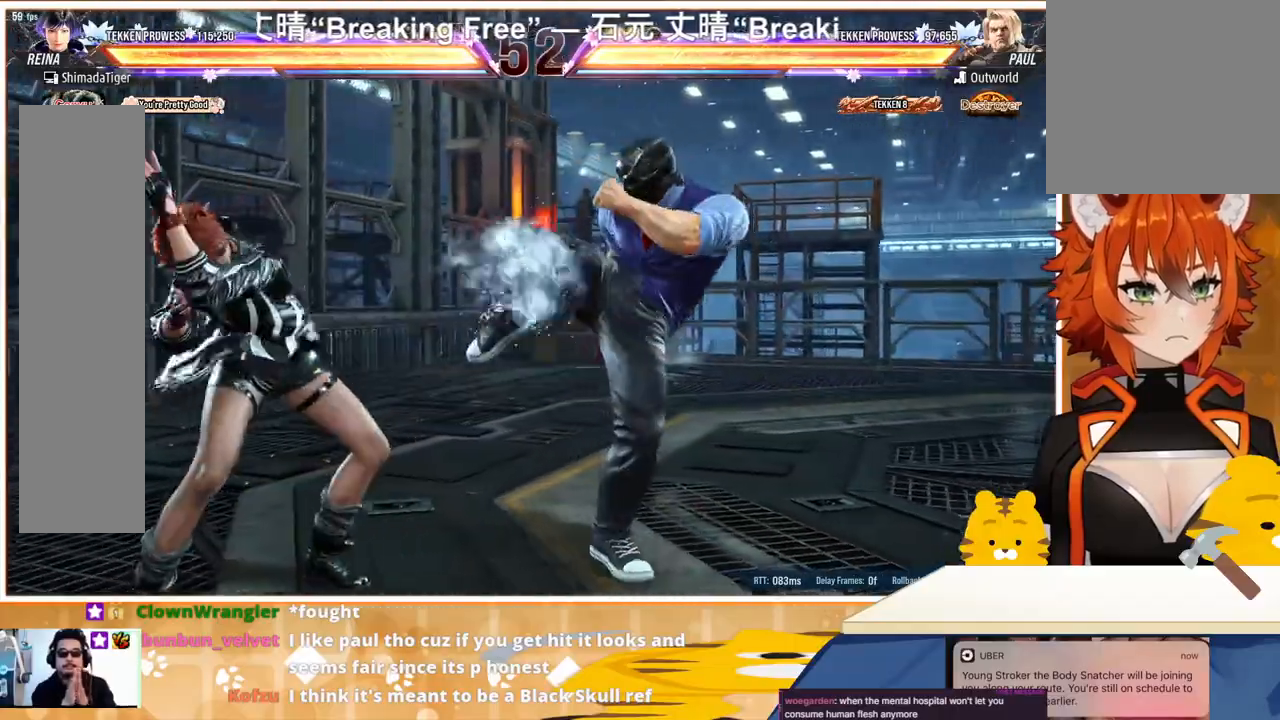
{"buttons": ["DPAD_DOWN"], "events": [[100, "DPAD_LEFT", "down"], [133, "DPAD_LEFT", "up"], [200, "DPAD_LEFT", "down"], [300, "DPAD_LEFT", "up"], [367, "DPAD_LEFT", "down"], [467, "DPAD_LEFT", "up"], [500, "DPAD_DOWN", "down"]]}
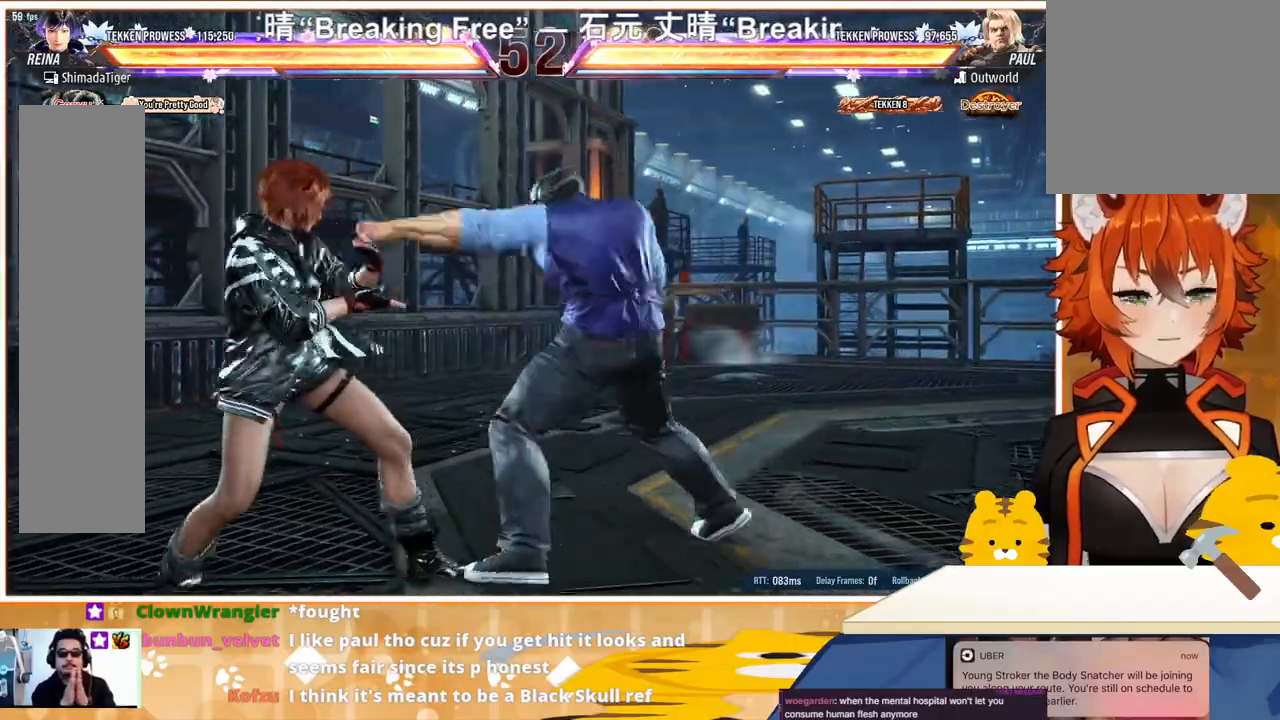
{"buttons": ["DPAD_LEFT"], "events": [[67, "DPAD_DOWN", "up"], [133, "DPAD_LEFT", "down"], [467, "DPAD_LEFT", "up"], [500, "DPAD_LEFT", "down"]]}
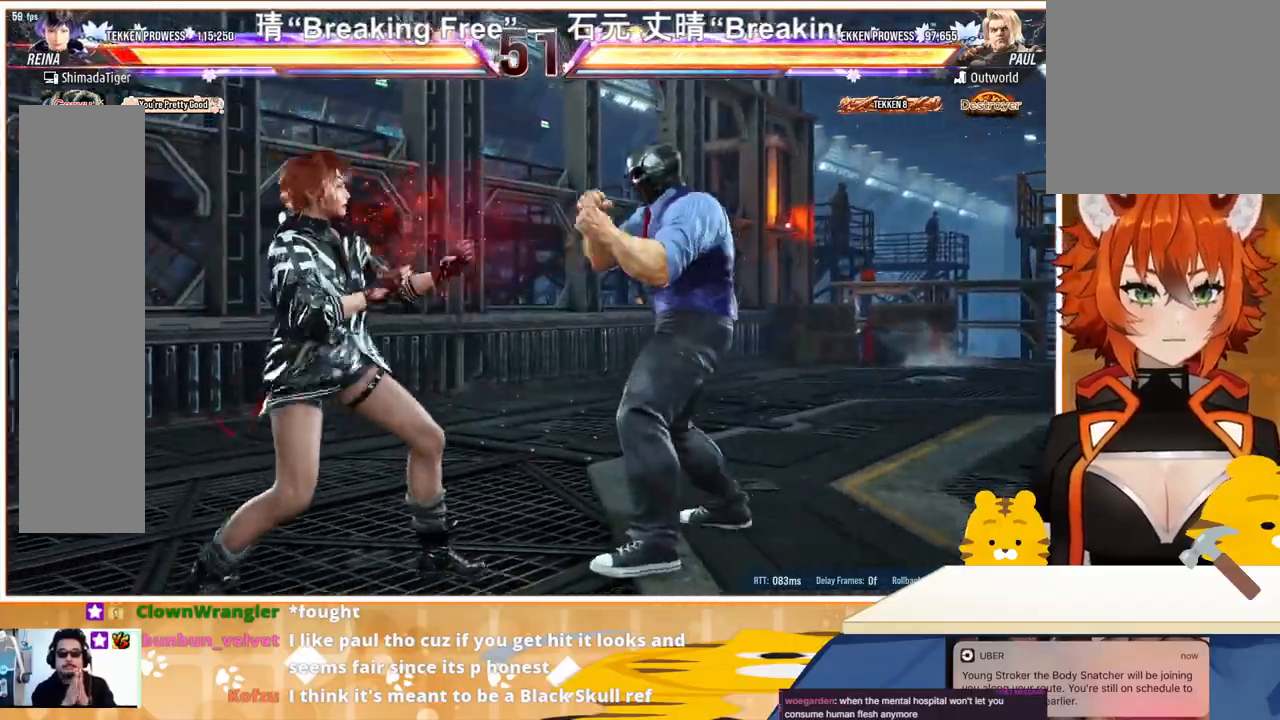
{"buttons": ["DPAD_DOWN"], "events": [[233, "DPAD_DOWN", "down"], [400, "DPAD_LEFT", "up"]]}
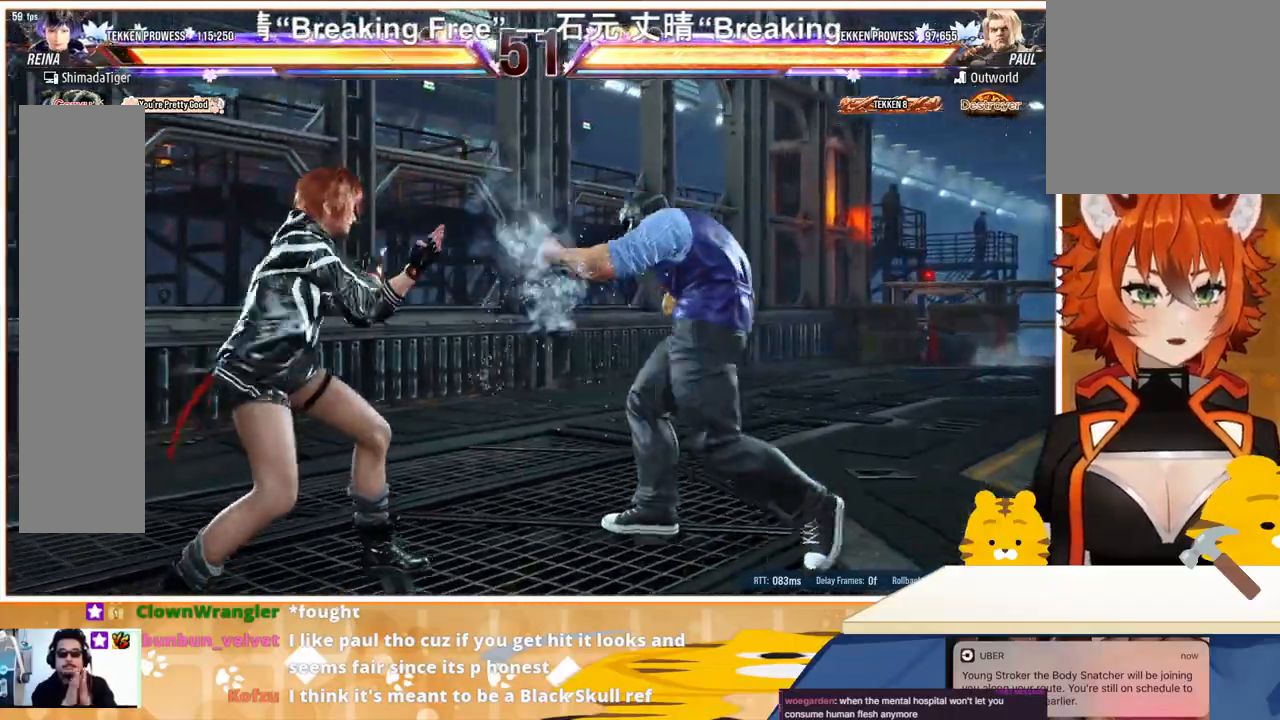
{"buttons": ["DPAD_LEFT"], "events": [[33, "DPAD_DOWN", "up"], [33, "DPAD_LEFT", "down"], [100, "DPAD_LEFT", "up"], [167, "DPAD_LEFT", "down"], [333, "DPAD_DOWN", "down"], [333, "DPAD_LEFT", "up"], [400, "DPAD_DOWN", "up"], [467, "DPAD_LEFT", "down"]]}